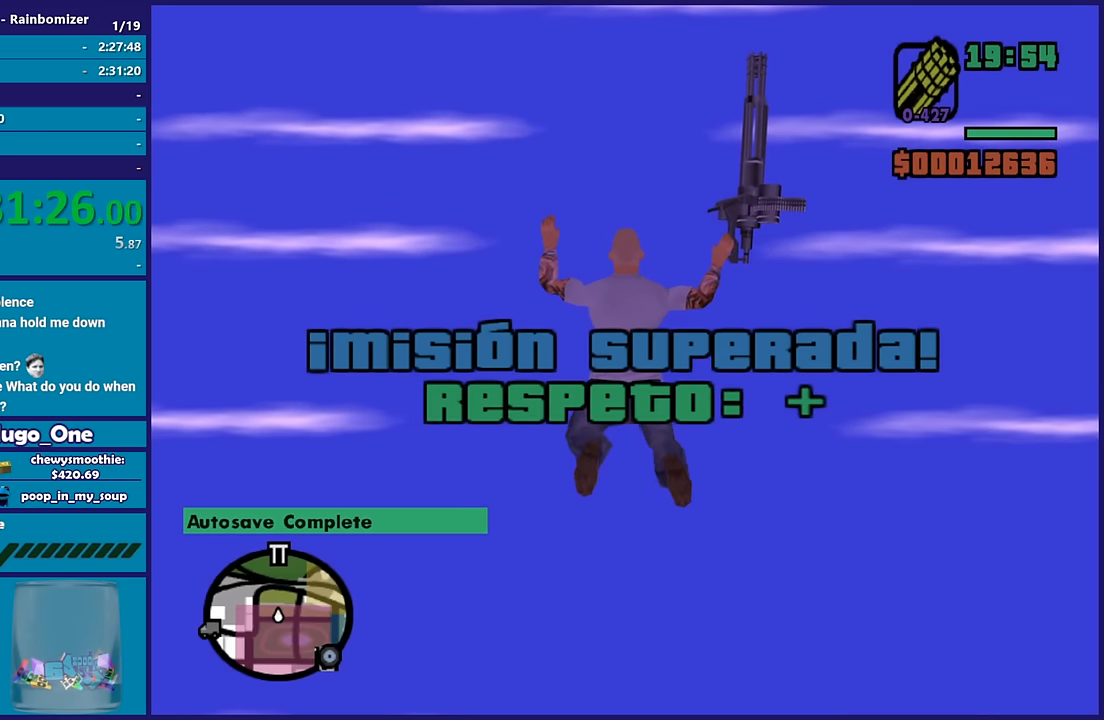
Gameplay with a controller (Xbox layout); each line is a JSON object with the inputs held at the frame after it. "button_events" lists button changes between this image and that frame as [ms after this image, input, new state], when the widget could be followed in between (sticks are given only as held states).
{"buttons": [], "left_stick": "up-right", "right_stick": "center", "button_events": []}
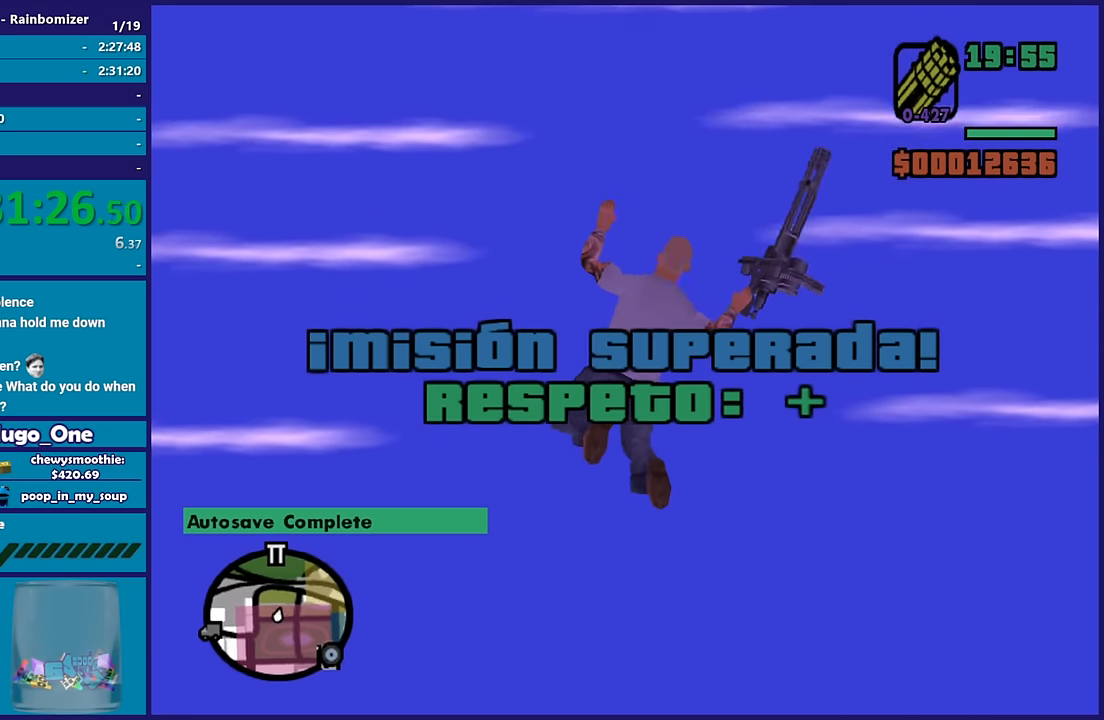
{"buttons": [], "left_stick": "up", "right_stick": "center", "button_events": []}
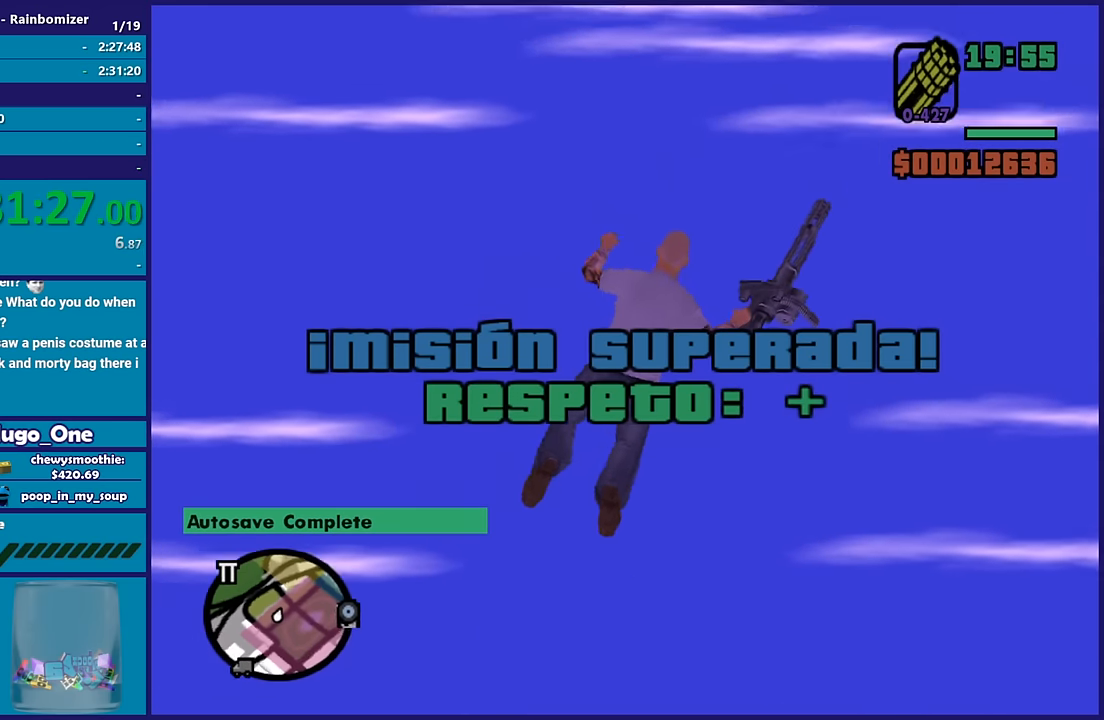
{"buttons": [], "left_stick": "up-right", "right_stick": "center", "button_events": []}
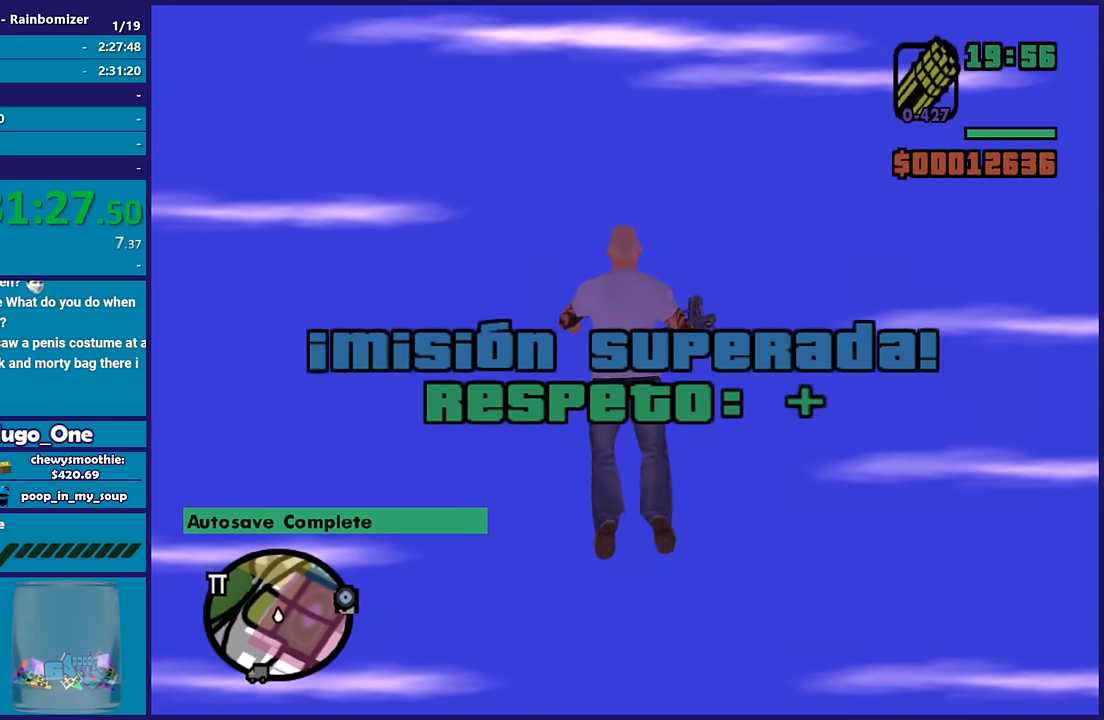
{"buttons": [], "left_stick": "up-left", "right_stick": "center", "button_events": []}
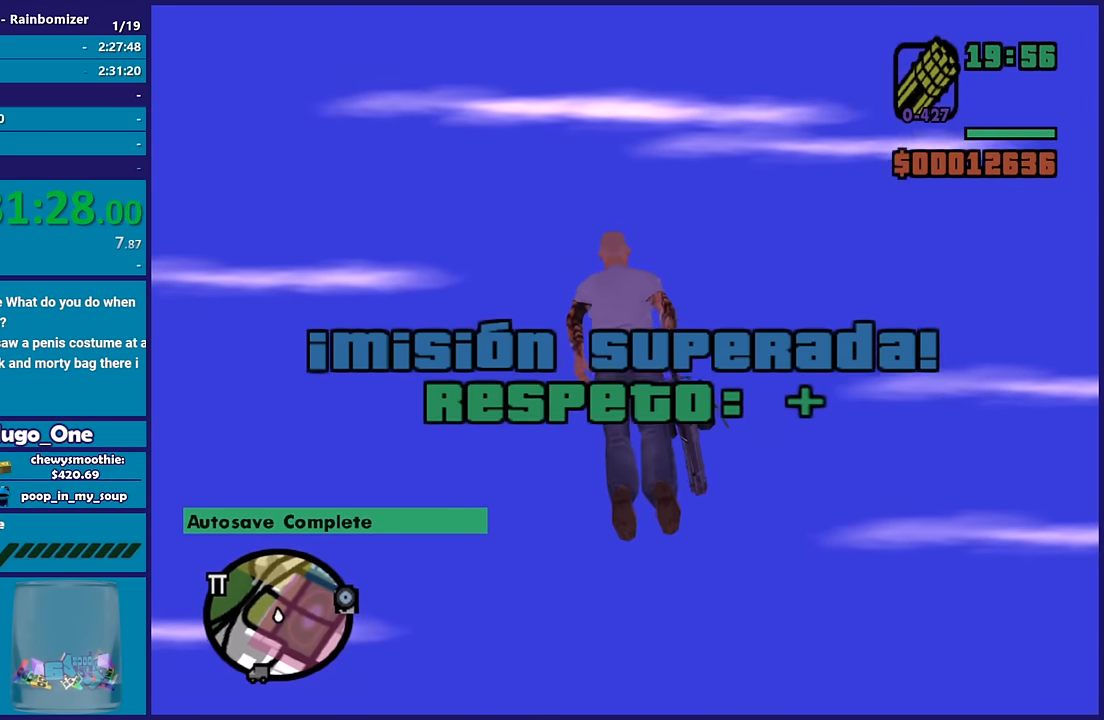
{"buttons": [], "left_stick": "left", "right_stick": "center", "button_events": []}
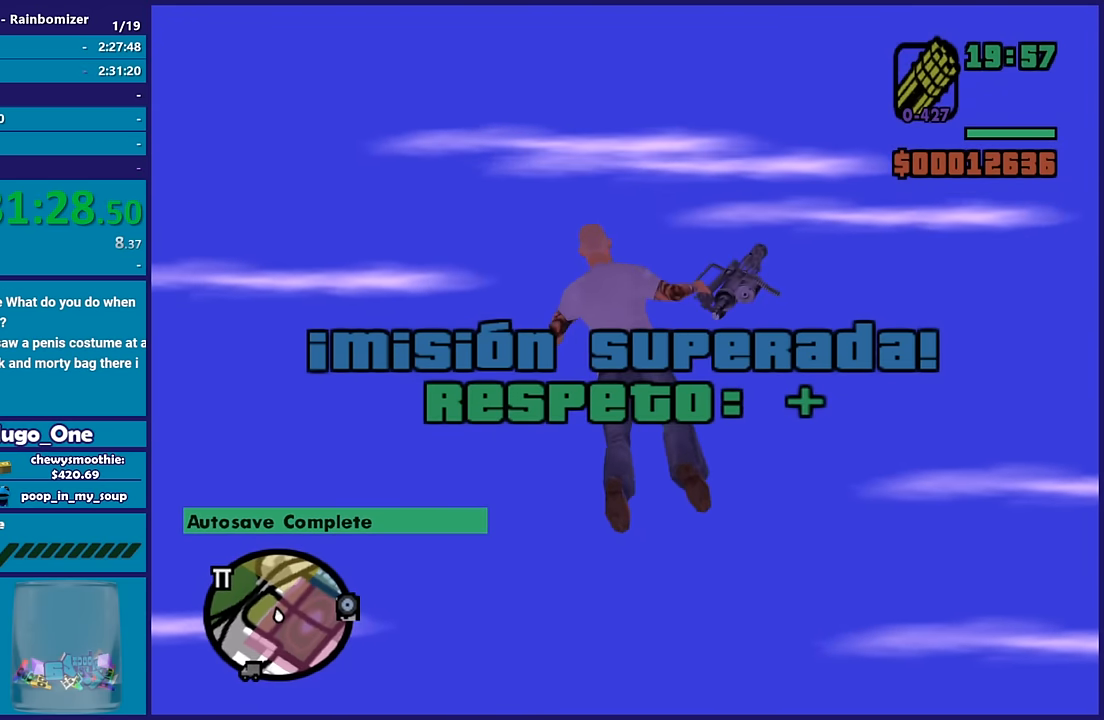
{"buttons": [], "left_stick": "up", "right_stick": "center", "button_events": [[233, "L1", "down"], [367, "L1", "up"]]}
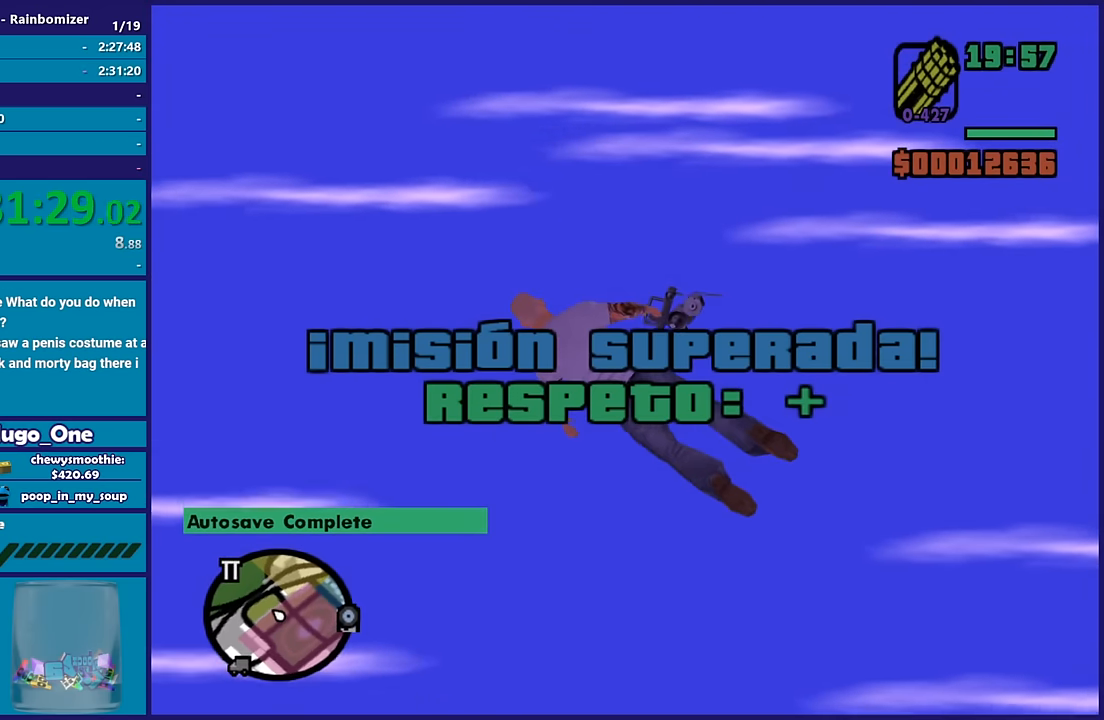
{"buttons": [], "left_stick": "up-left", "right_stick": "down-left", "button_events": []}
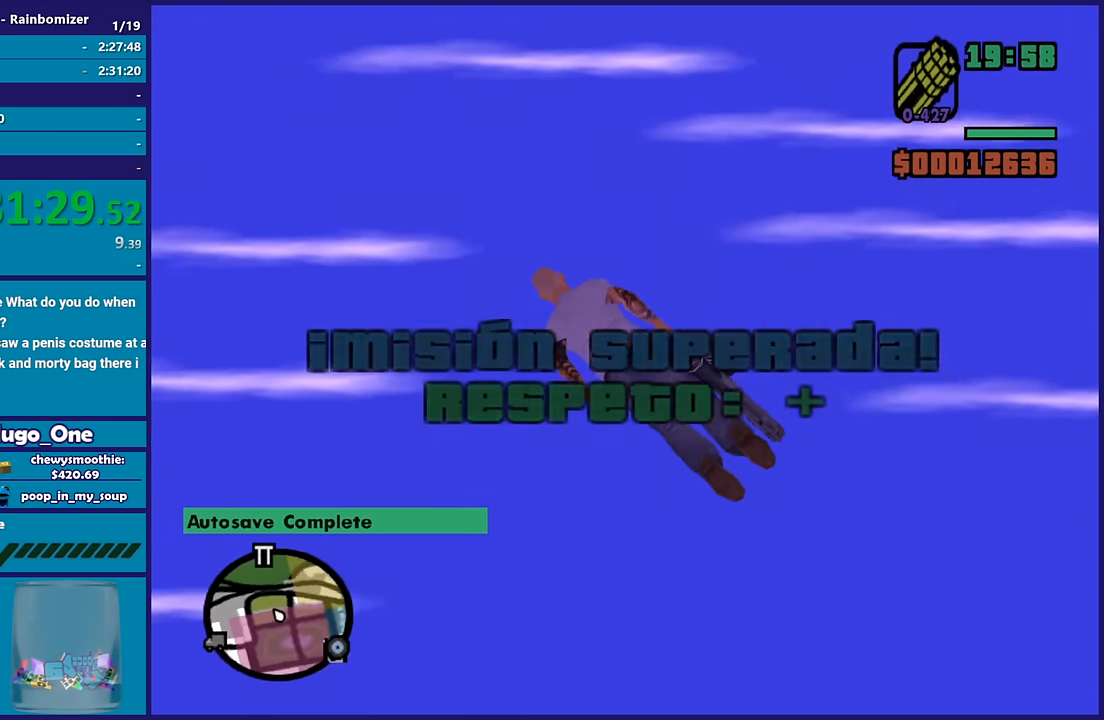
{"buttons": [], "left_stick": "up", "right_stick": "down-left", "button_events": []}
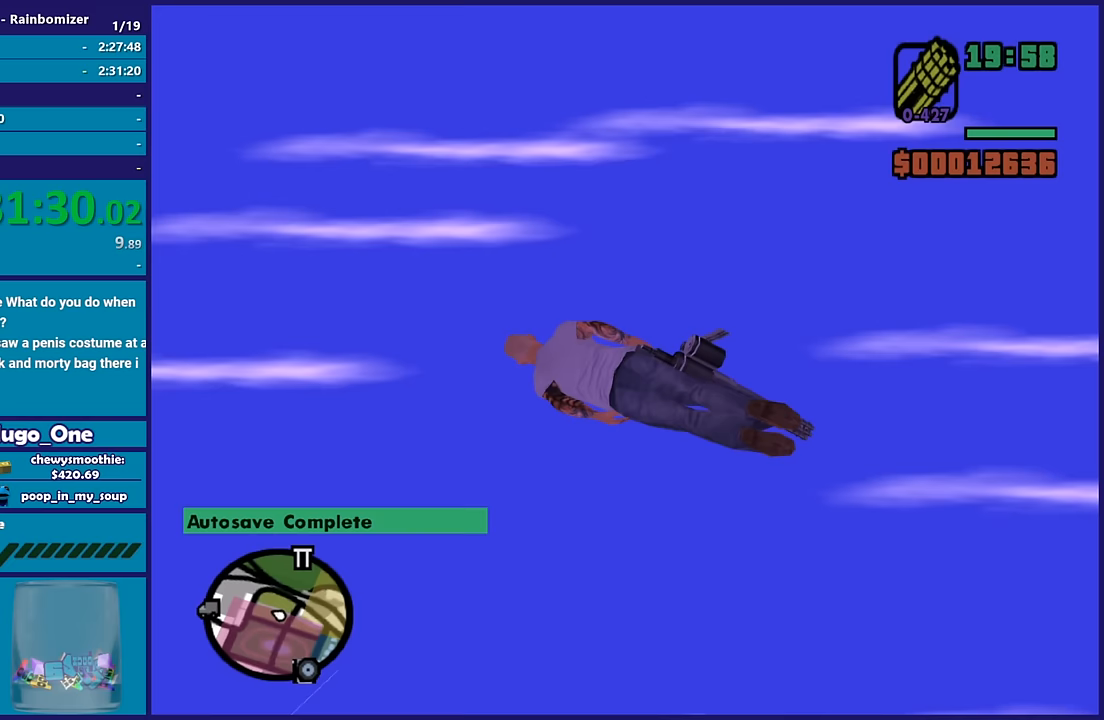
{"buttons": [], "left_stick": "up", "right_stick": "down-left", "button_events": []}
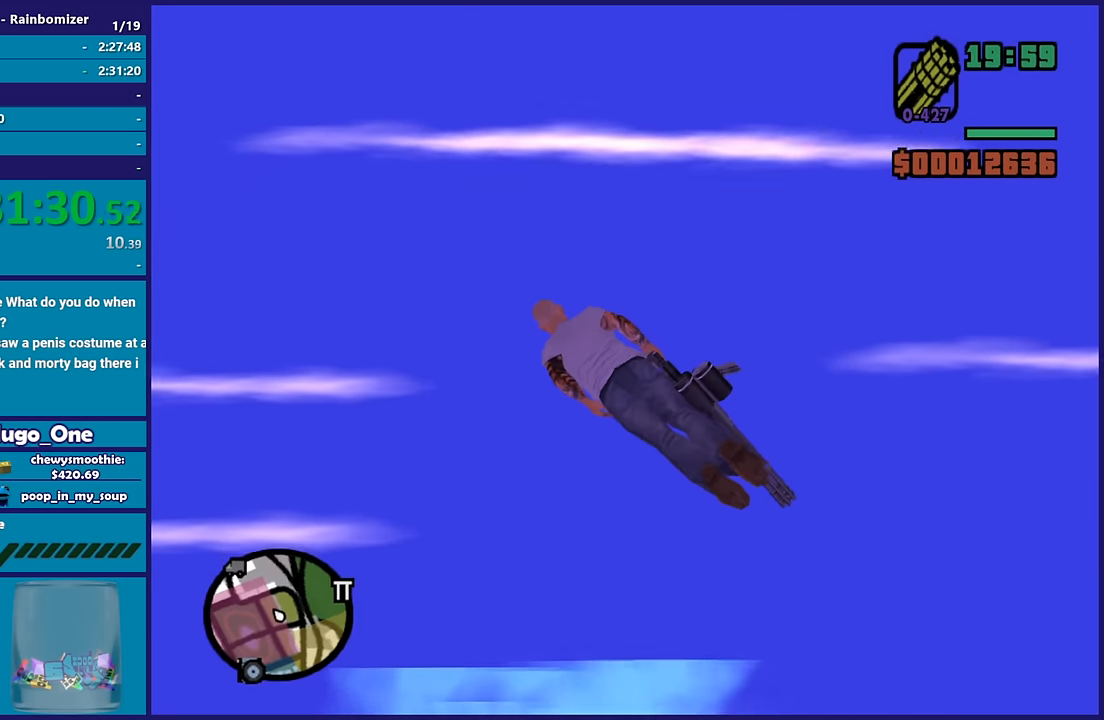
{"buttons": [], "left_stick": "center", "right_stick": "down-left", "button_events": []}
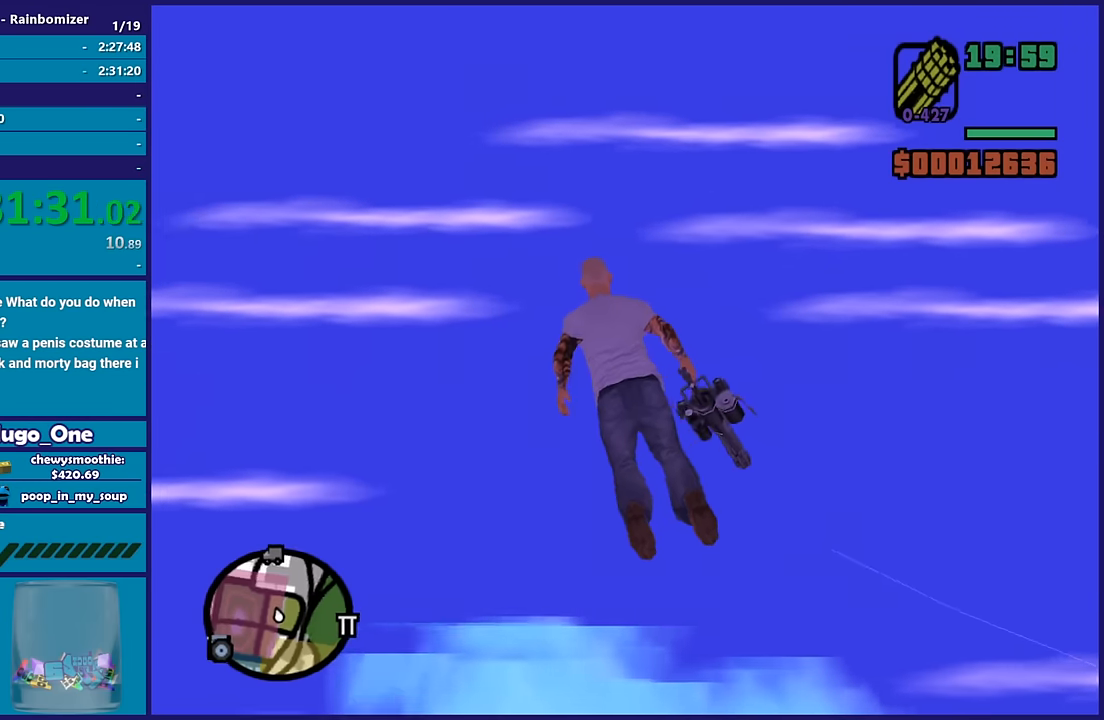
{"buttons": [], "left_stick": "up", "right_stick": "down-left"}
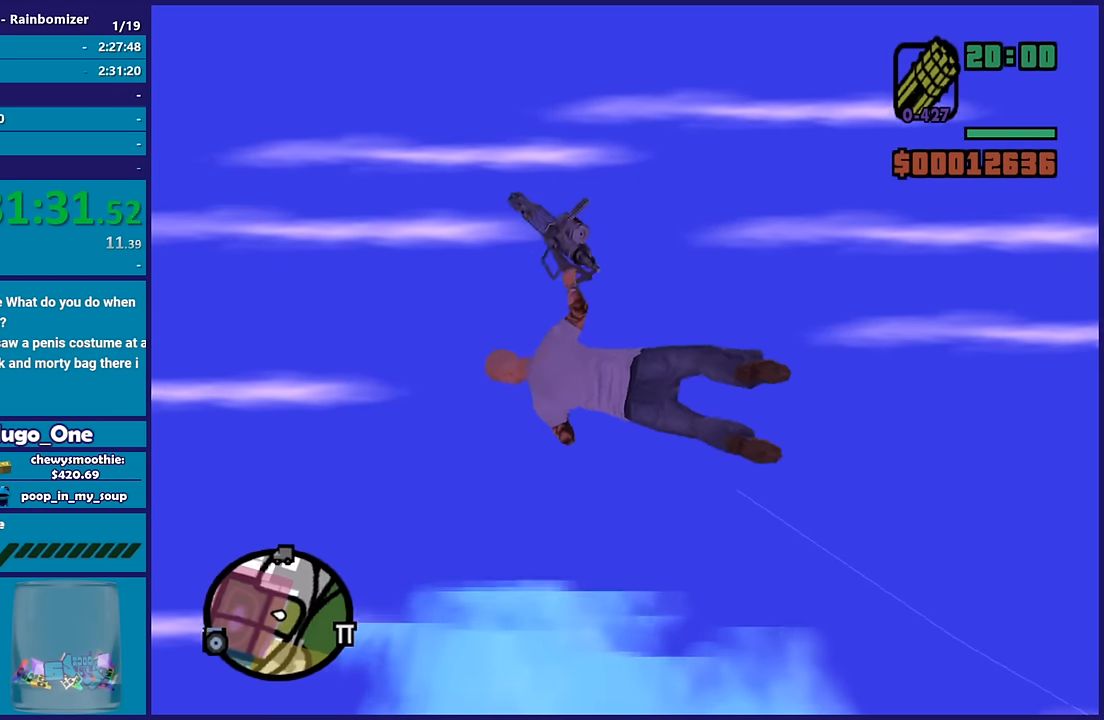
{"buttons": [], "left_stick": "center", "right_stick": "down-left"}
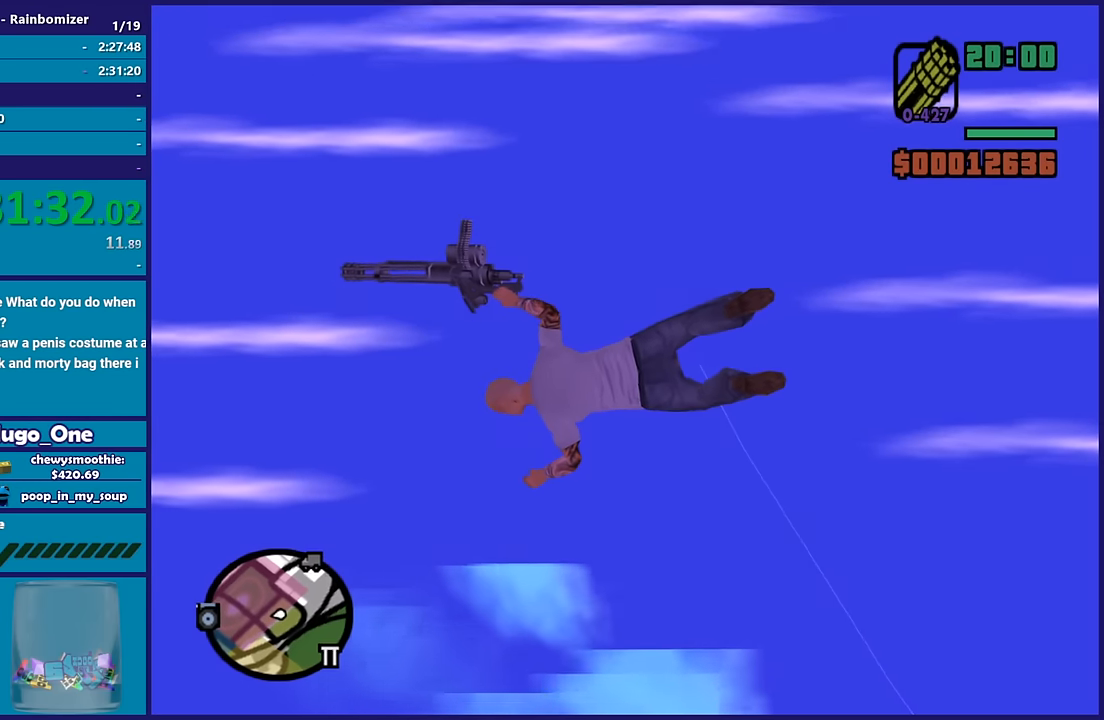
{"buttons": [], "left_stick": "center", "right_stick": "down-left", "button_events": []}
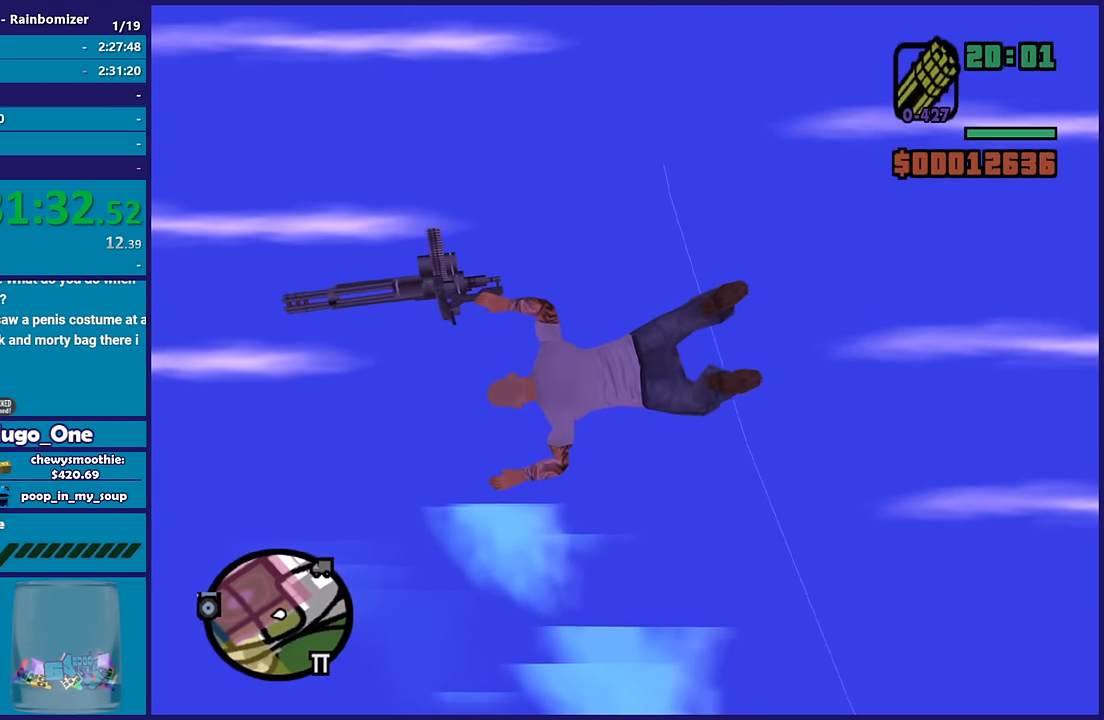
{"buttons": [], "left_stick": "up", "right_stick": "down-left", "button_events": []}
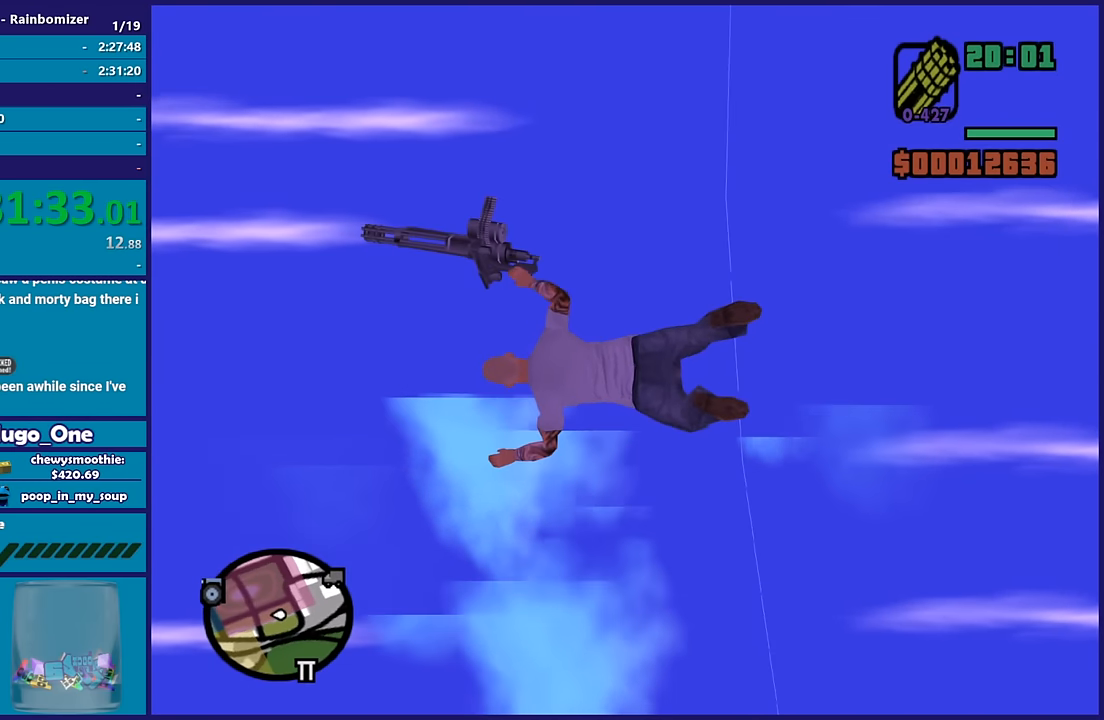
{"buttons": [], "left_stick": "up", "right_stick": "center", "button_events": []}
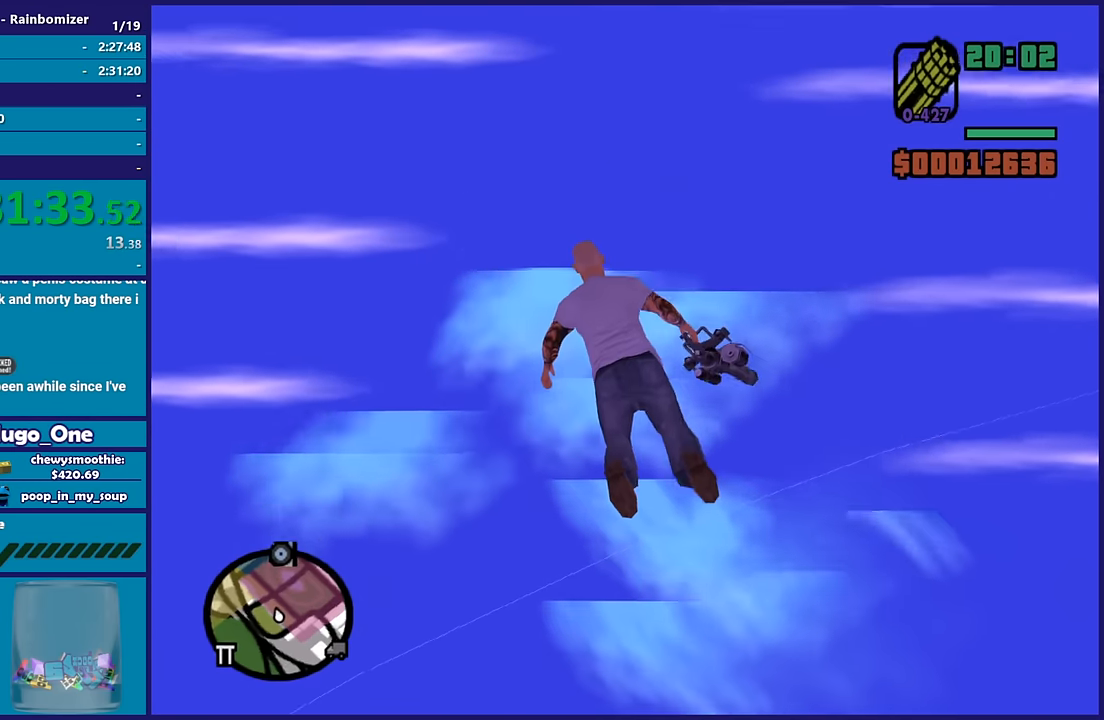
{"buttons": [], "left_stick": "up", "right_stick": "center", "button_events": []}
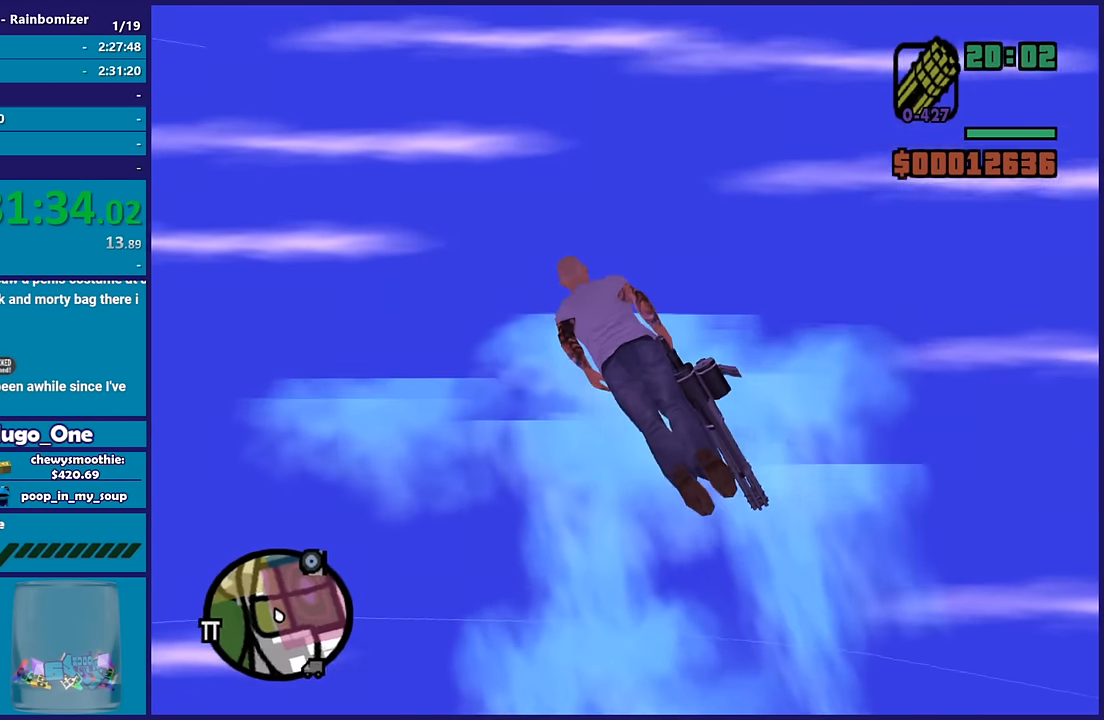
{"buttons": [], "left_stick": "up", "right_stick": "center", "button_events": []}
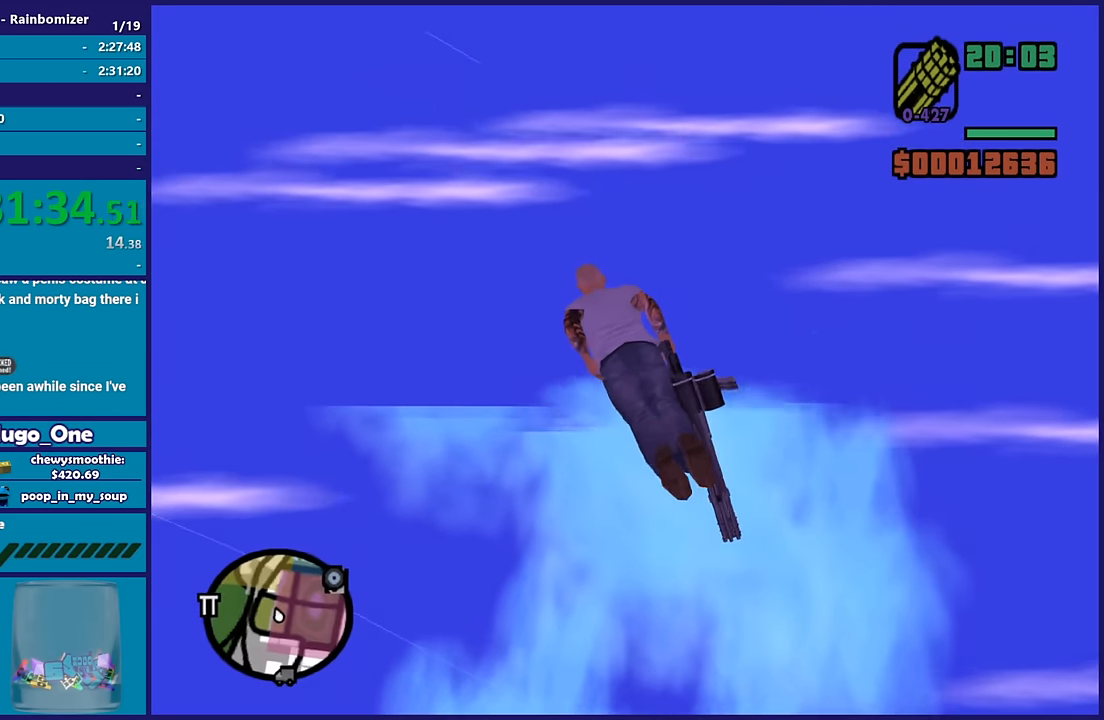
{"buttons": [], "left_stick": "up", "right_stick": "center", "button_events": []}
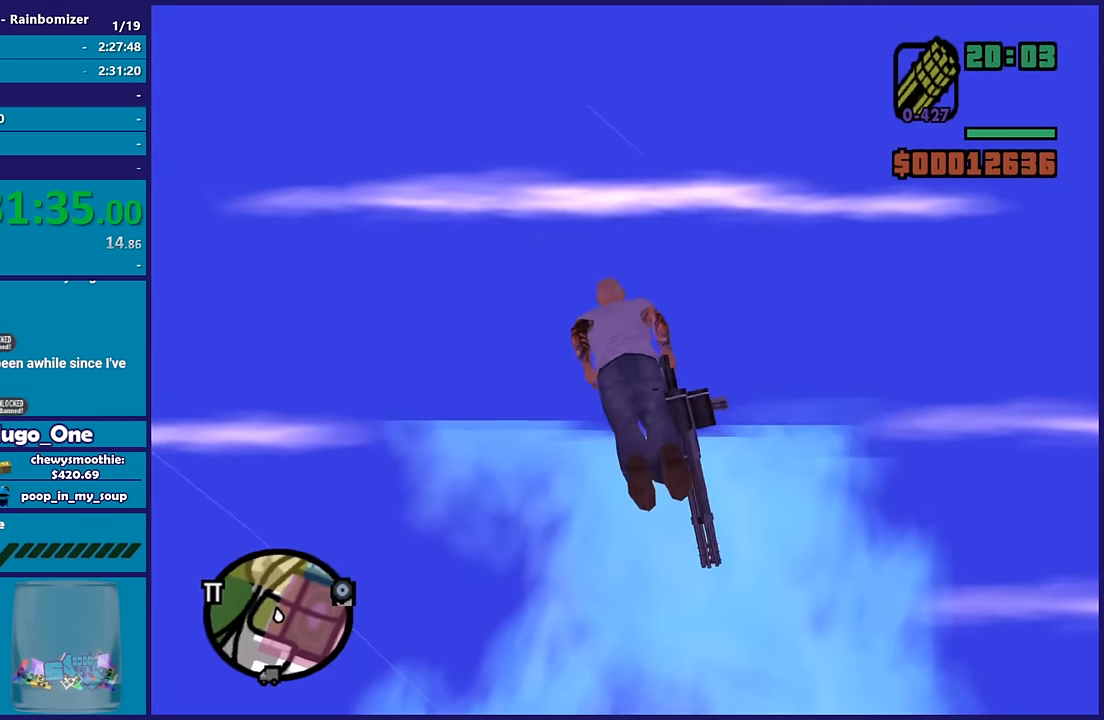
{"buttons": [], "left_stick": "up", "right_stick": "center", "button_events": []}
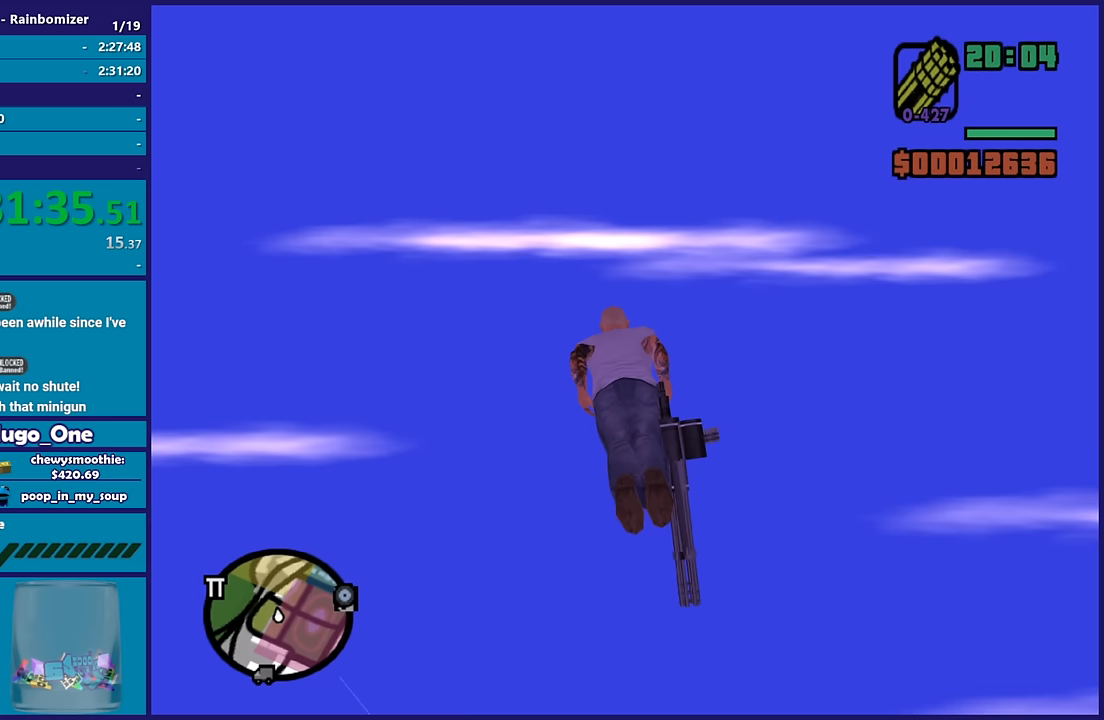
{"buttons": [], "left_stick": "up", "right_stick": "center", "button_events": []}
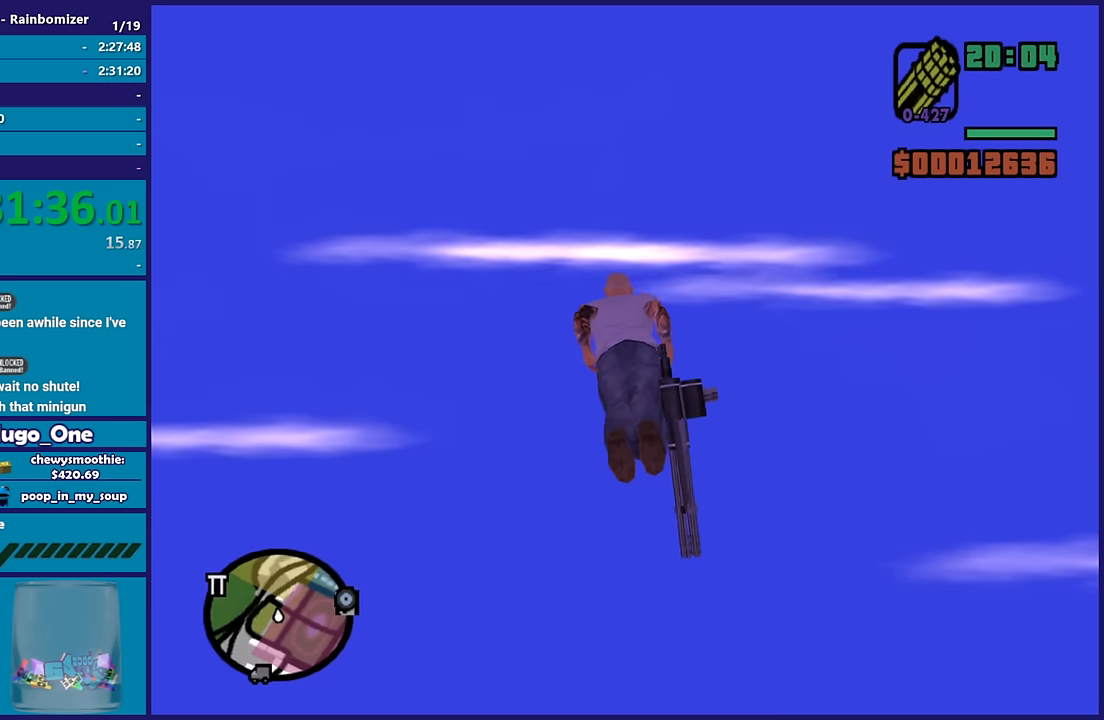
{"buttons": [], "left_stick": "up-left", "right_stick": "center", "button_events": []}
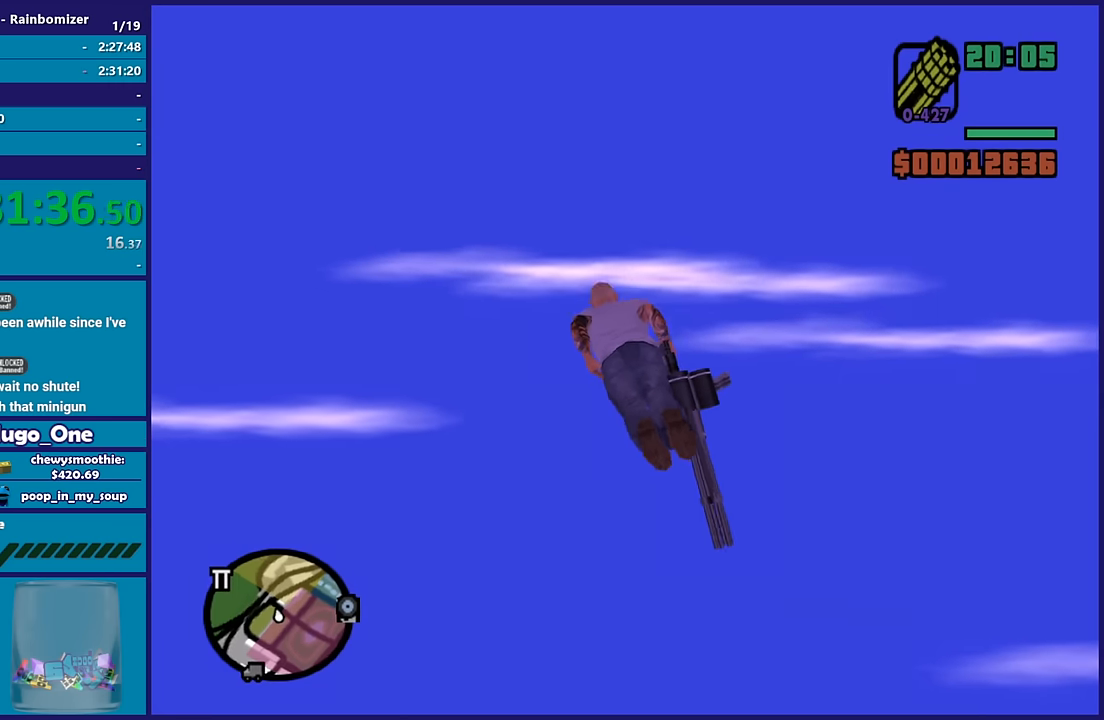
{"buttons": [], "left_stick": "up", "right_stick": "center", "button_events": []}
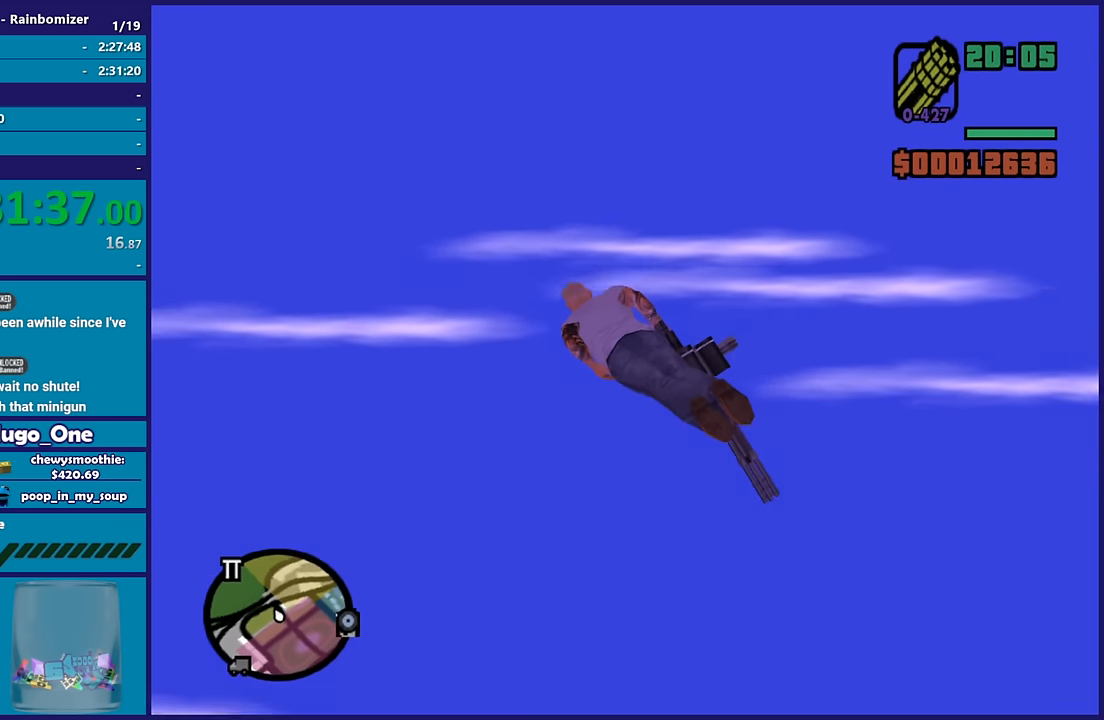
{"buttons": [], "left_stick": "up", "right_stick": "center", "button_events": []}
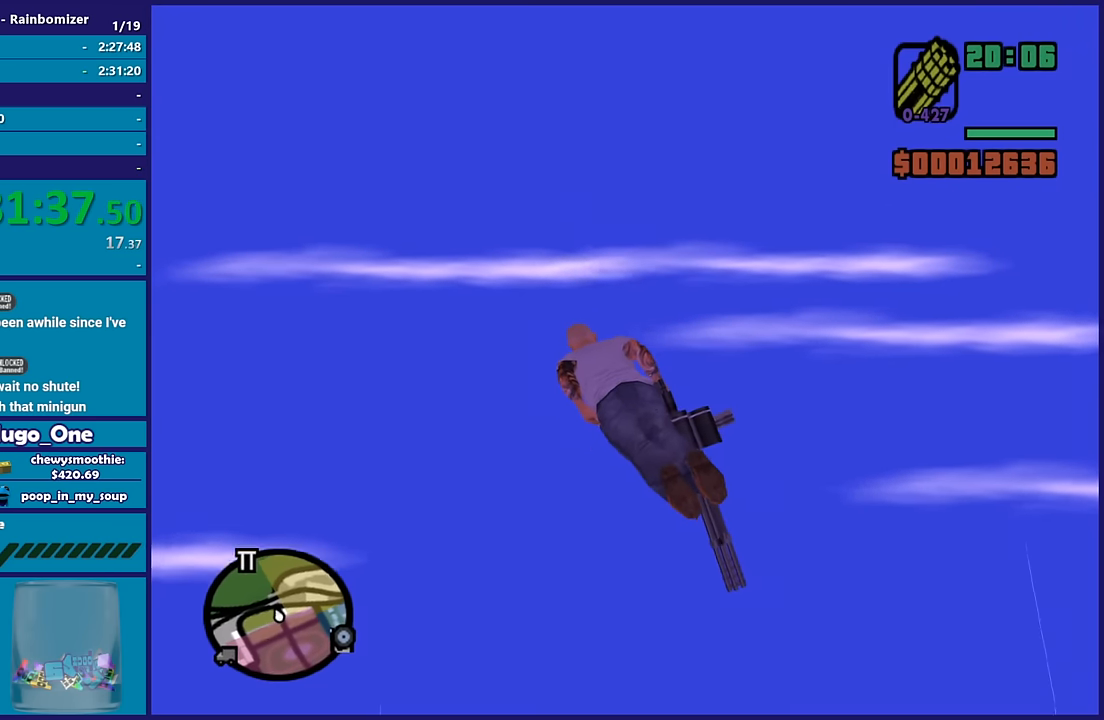
{"buttons": [], "left_stick": "up", "right_stick": "center", "button_events": []}
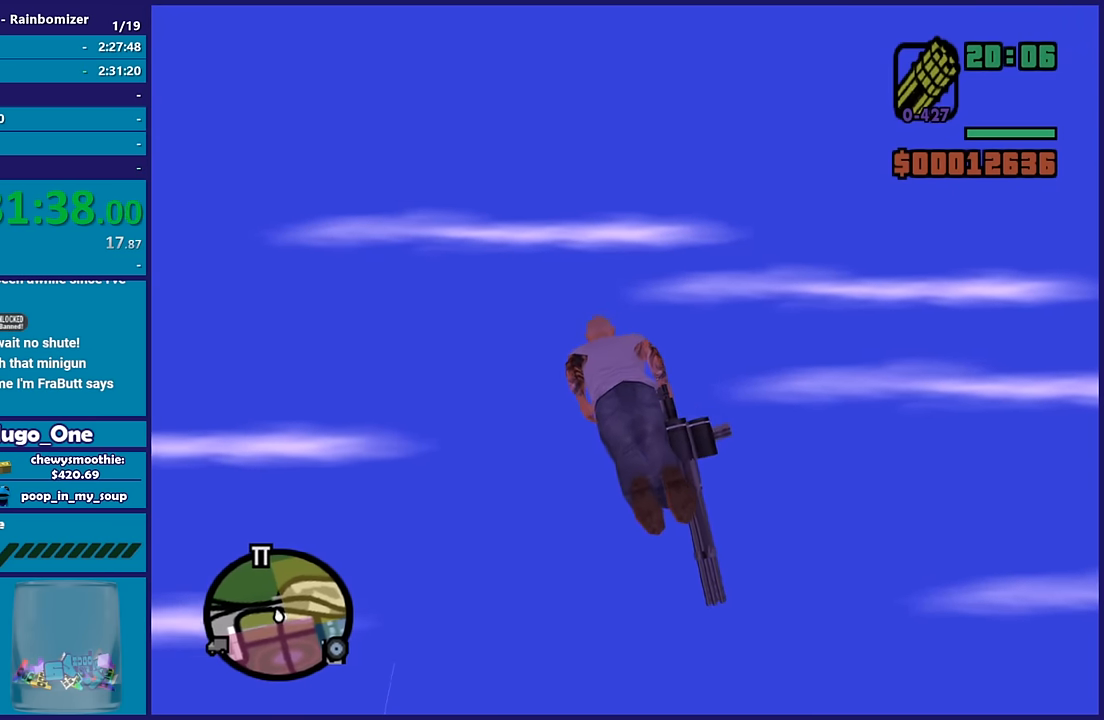
{"buttons": [], "left_stick": "up", "right_stick": "center", "button_events": []}
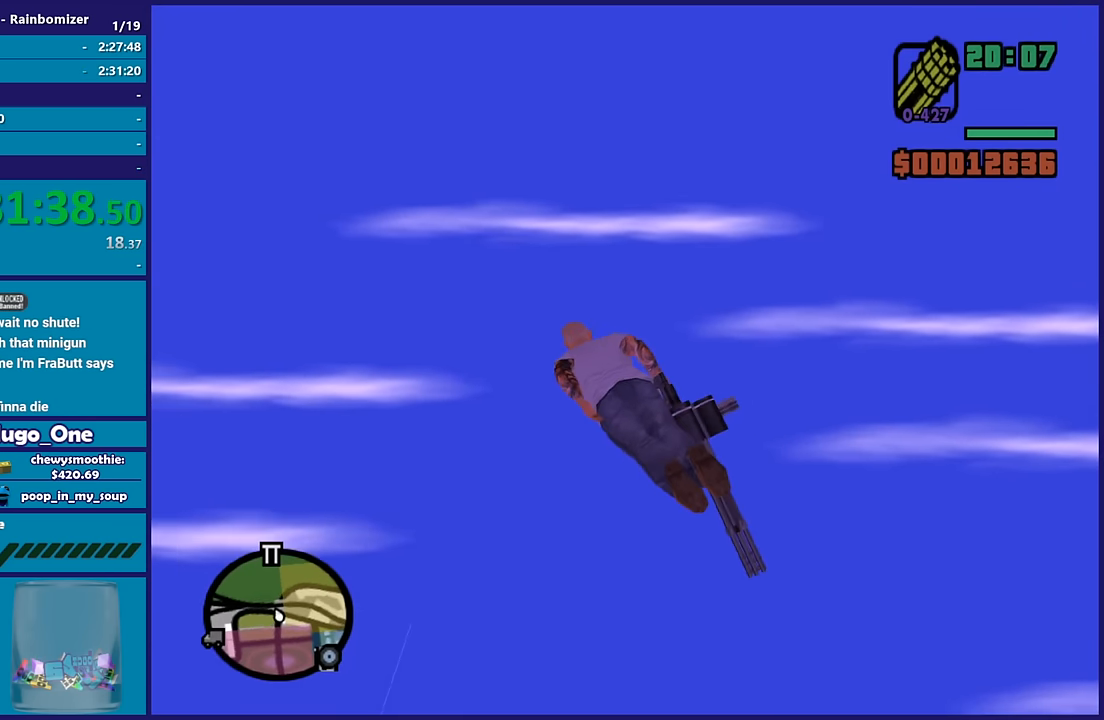
{"buttons": [], "left_stick": "up", "right_stick": "center", "button_events": []}
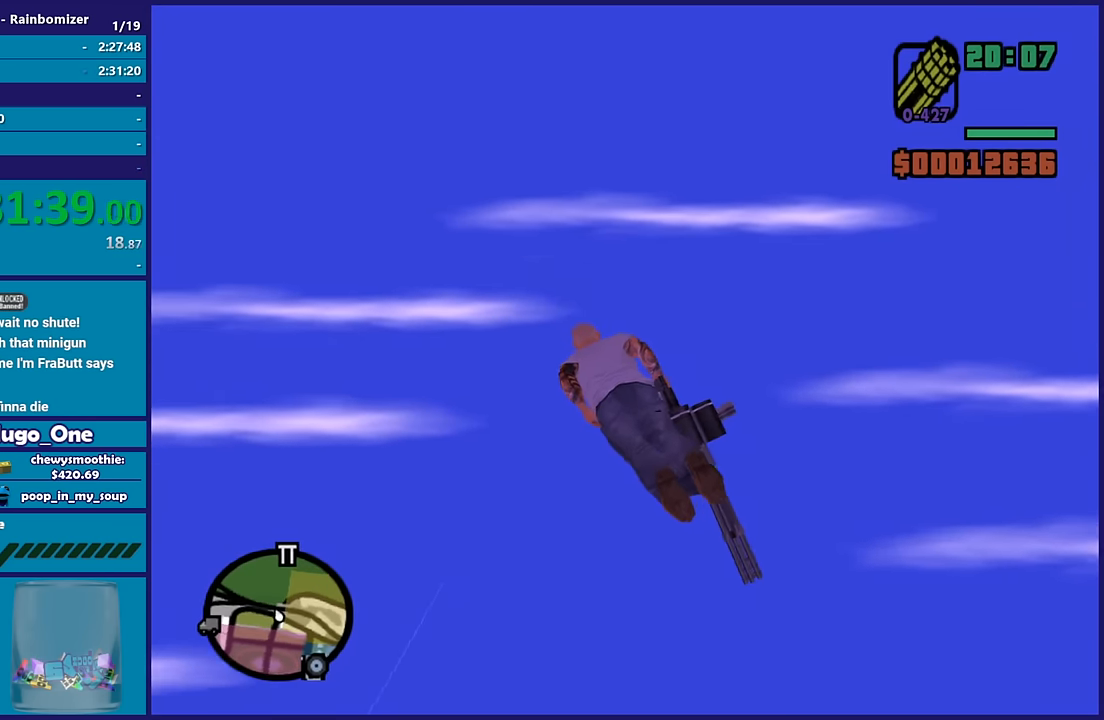
{"buttons": [], "left_stick": "up", "right_stick": "center", "button_events": []}
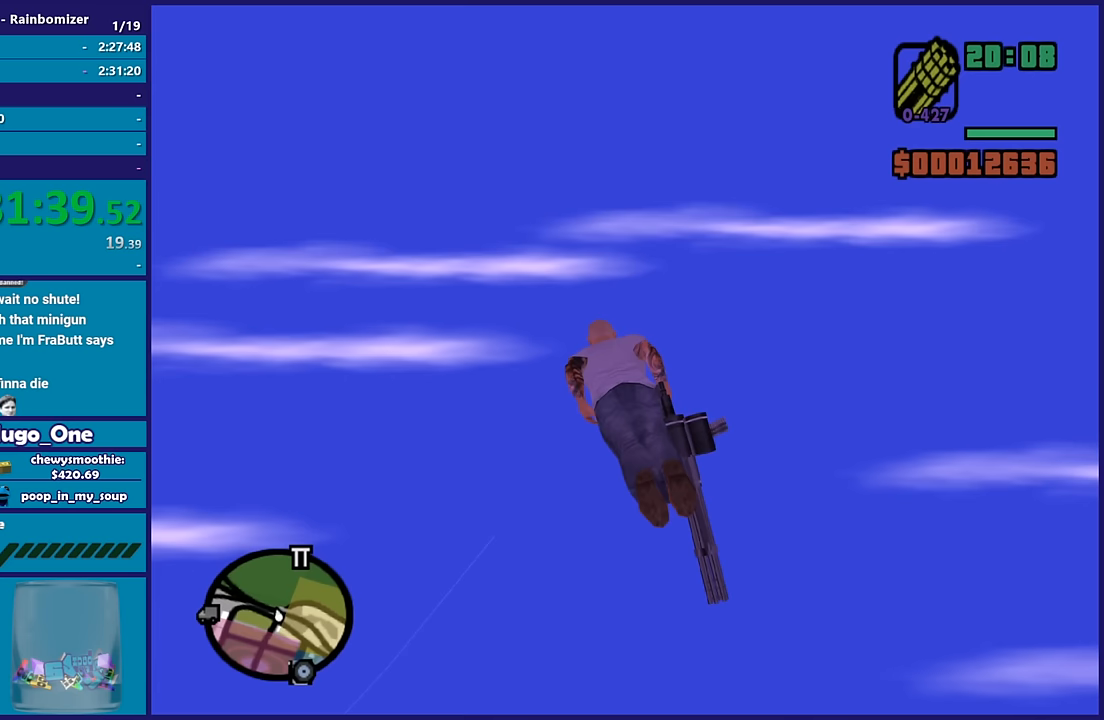
{"buttons": [], "left_stick": "up", "right_stick": "center", "button_events": []}
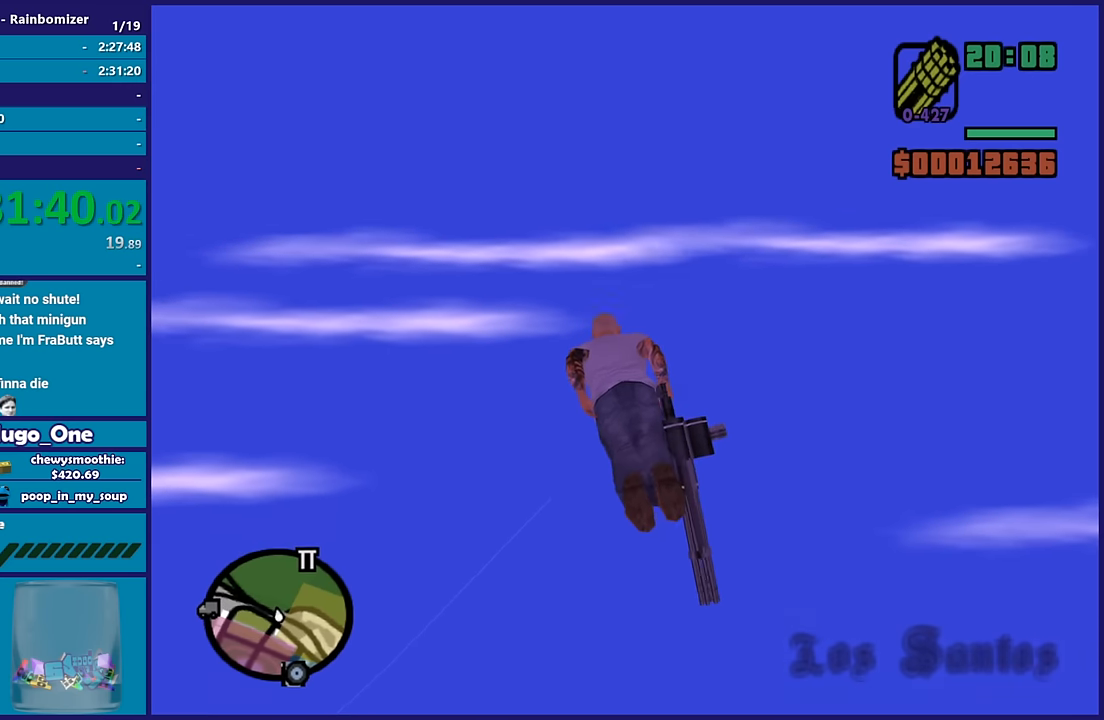
{"buttons": [], "left_stick": "up", "right_stick": "center", "button_events": []}
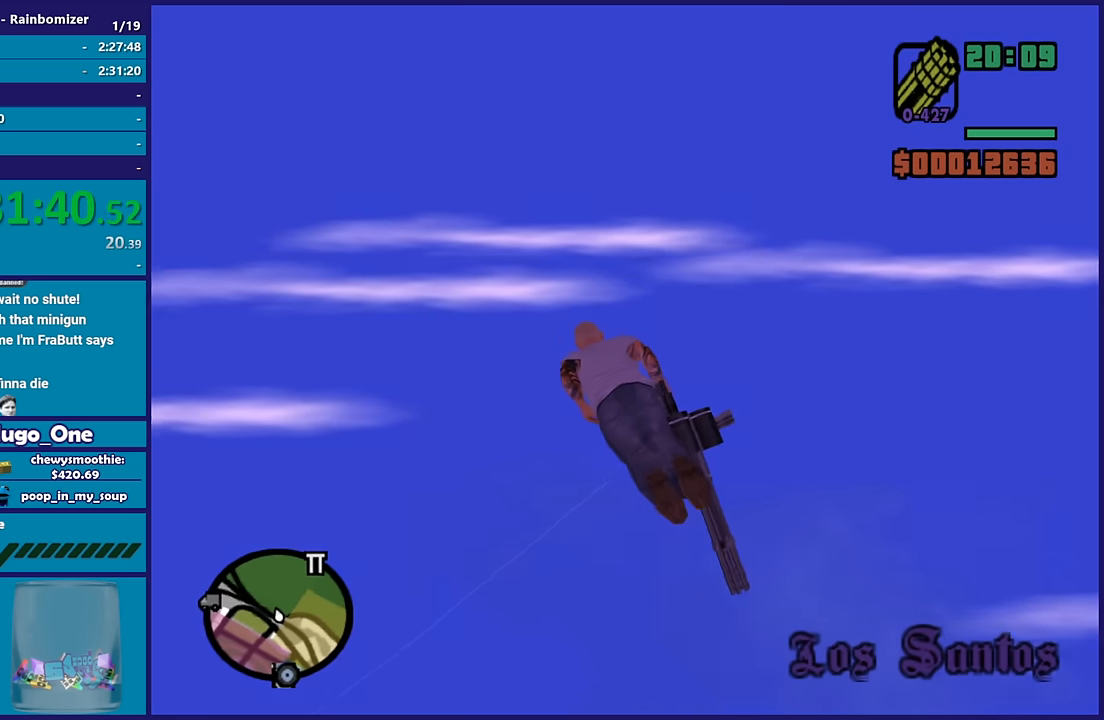
{"buttons": [], "left_stick": "up", "right_stick": "center", "button_events": []}